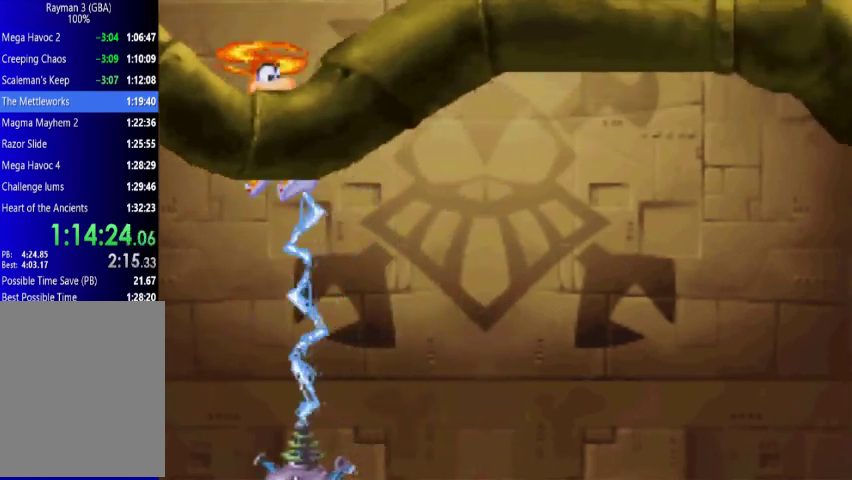
Gameplay with a controller (Xbox layout); each line is a JSON object with the inputs held at the frame after it. "events" lists button and stick changes between this image and that frame as [ms after this image, input, new state], when the widget could be followed in between. Not read: L3 R3 left_stick right_stick.
{"buttons": ["A", "DPAD_UP", "DPAD_RIGHT"], "events": []}
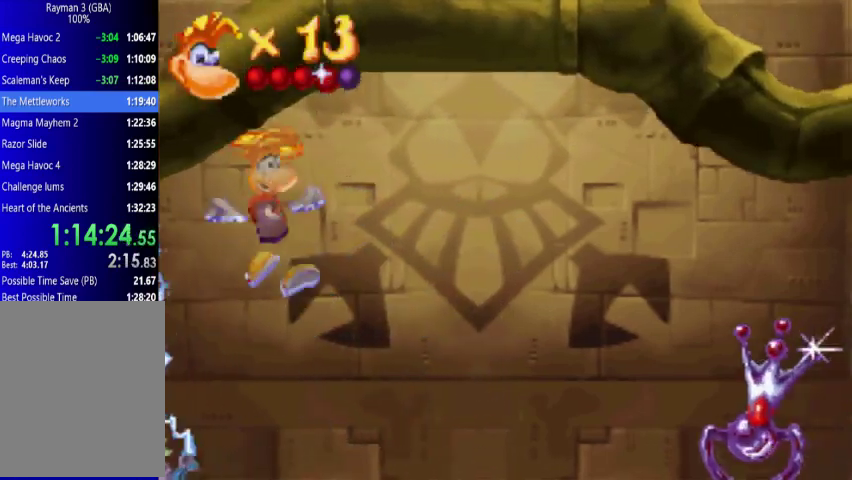
{"buttons": ["A", "X", "DPAD_UP", "DPAD_RIGHT"], "events": [[67, "A", "up"], [300, "A", "down"], [500, "X", "down"]]}
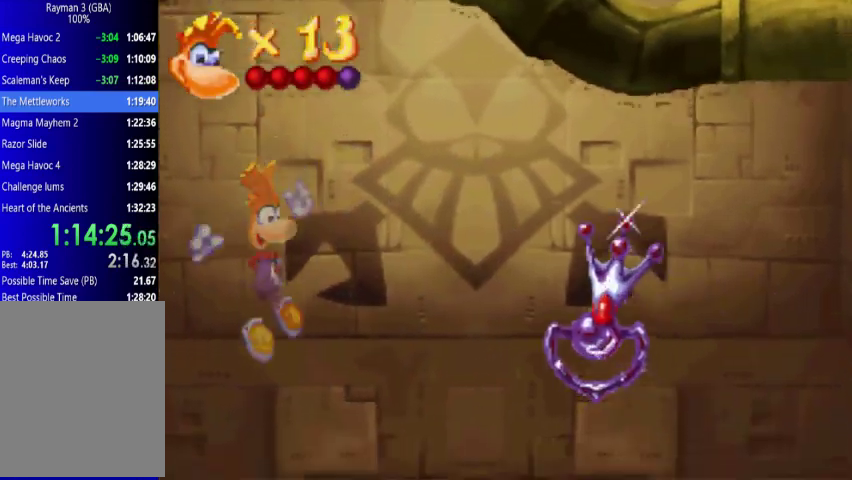
{"buttons": ["DPAD_UP", "DPAD_RIGHT"], "events": [[133, "X", "up"], [200, "A", "up"]]}
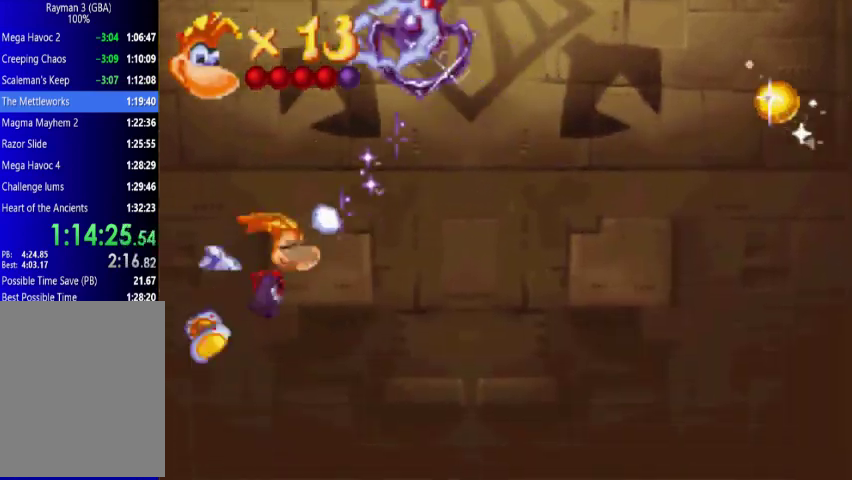
{"buttons": ["A", "DPAD_UP", "DPAD_RIGHT"], "events": [[500, "A", "down"]]}
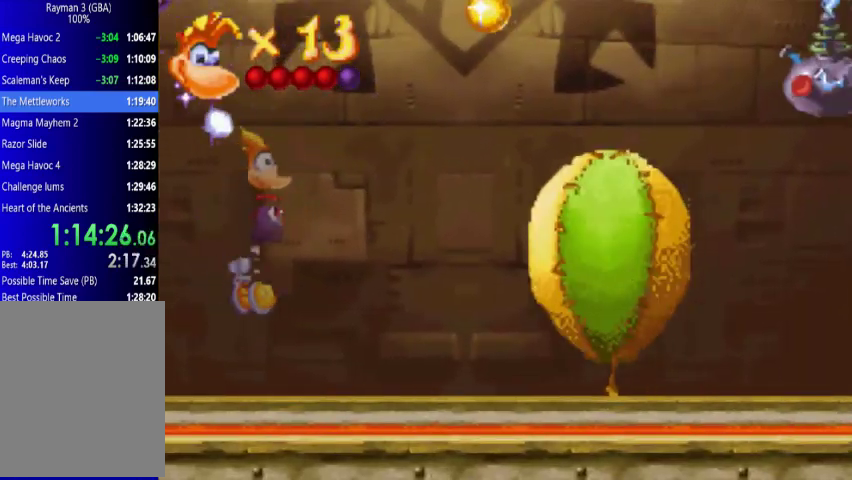
{"buttons": ["DPAD_UP", "DPAD_RIGHT"], "events": [[267, "A", "up"]]}
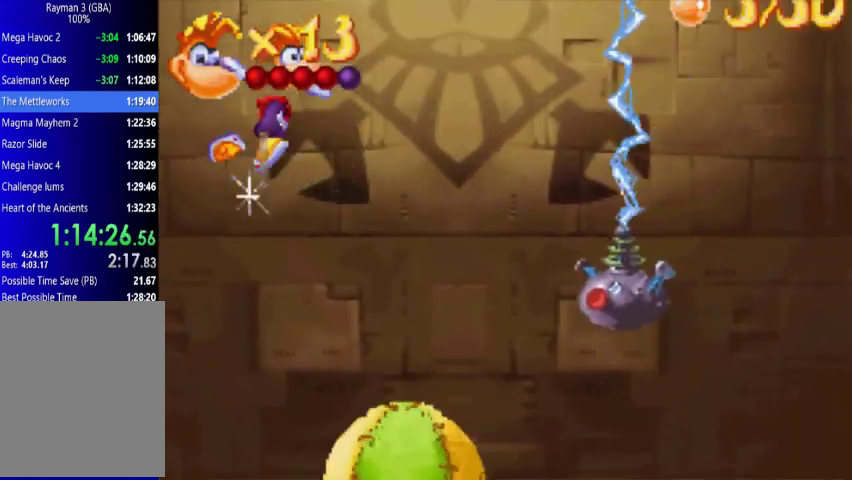
{"buttons": ["DPAD_UP", "DPAD_RIGHT"], "events": [[200, "X", "down"], [300, "X", "up"]]}
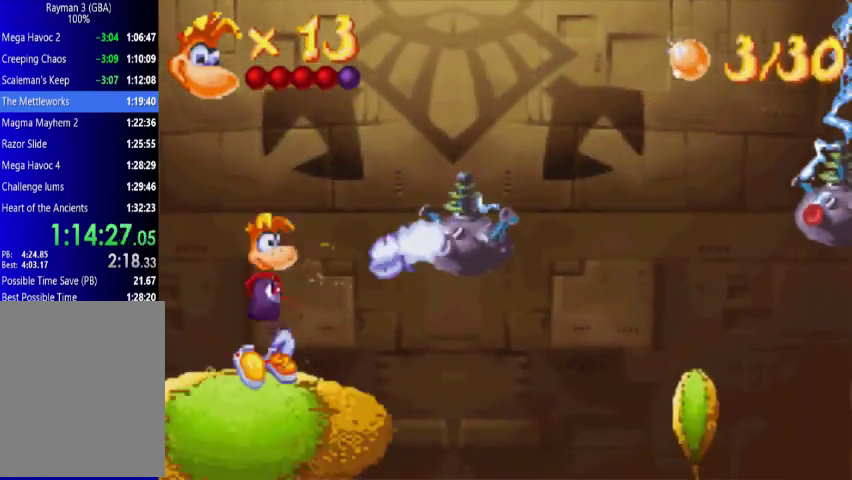
{"buttons": ["DPAD_UP", "DPAD_RIGHT"], "events": []}
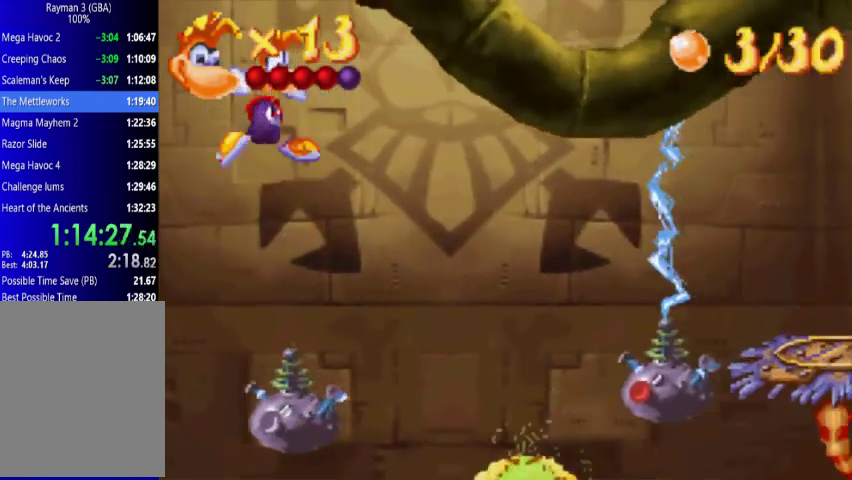
{"buttons": ["DPAD_UP", "DPAD_RIGHT"], "events": []}
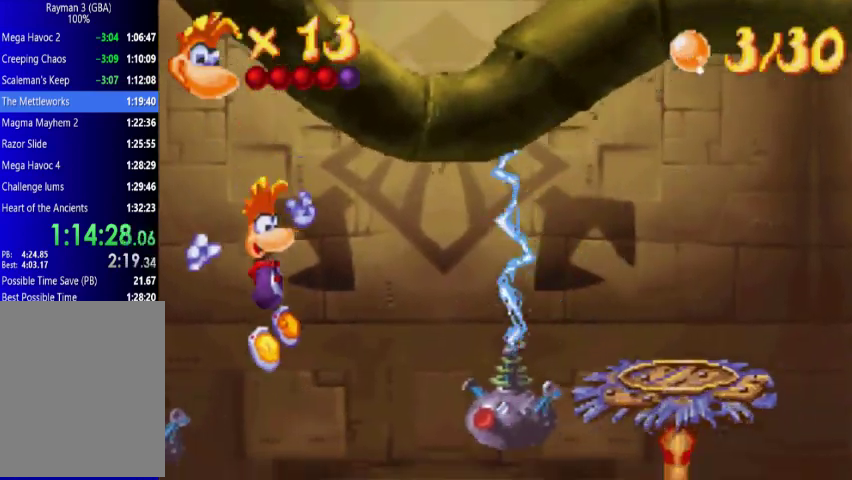
{"buttons": ["DPAD_UP", "DPAD_RIGHT"], "events": [[200, "X", "down"], [267, "X", "up"]]}
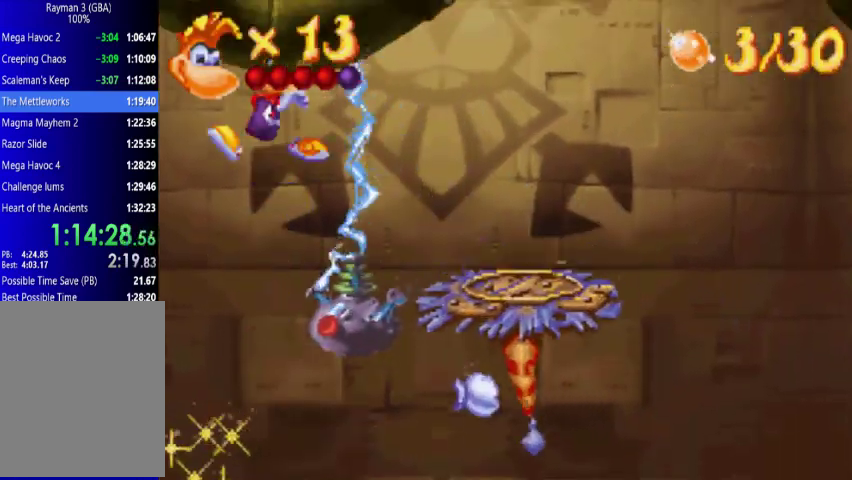
{"buttons": ["DPAD_UP", "DPAD_RIGHT"], "events": []}
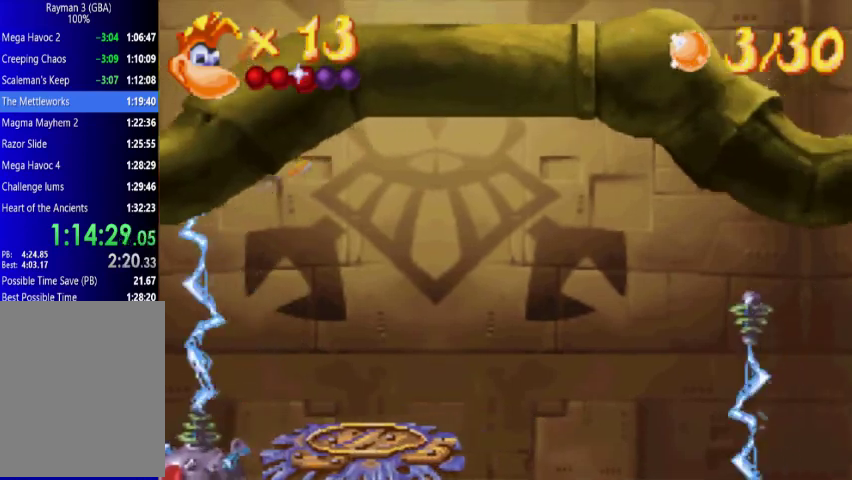
{"buttons": [], "events": [[267, "DPAD_UP", "up"], [300, "DPAD_RIGHT", "up"]]}
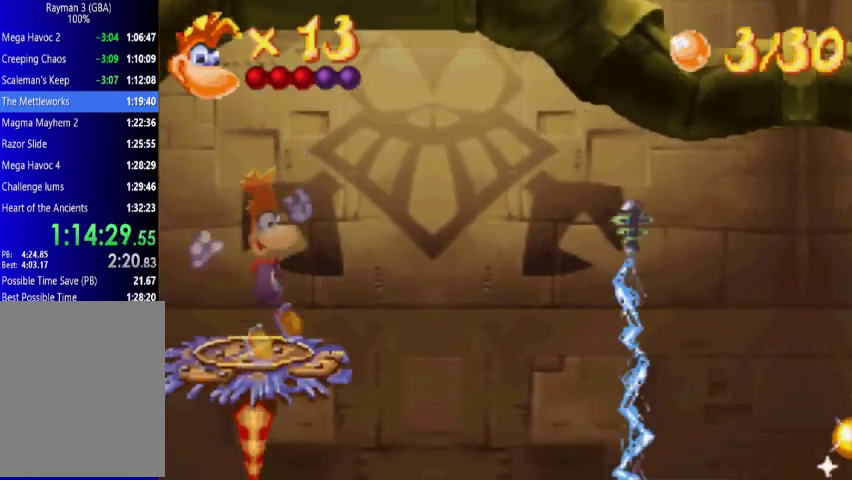
{"buttons": [], "events": [[300, "DPAD_LEFT", "down"], [433, "DPAD_LEFT", "up"]]}
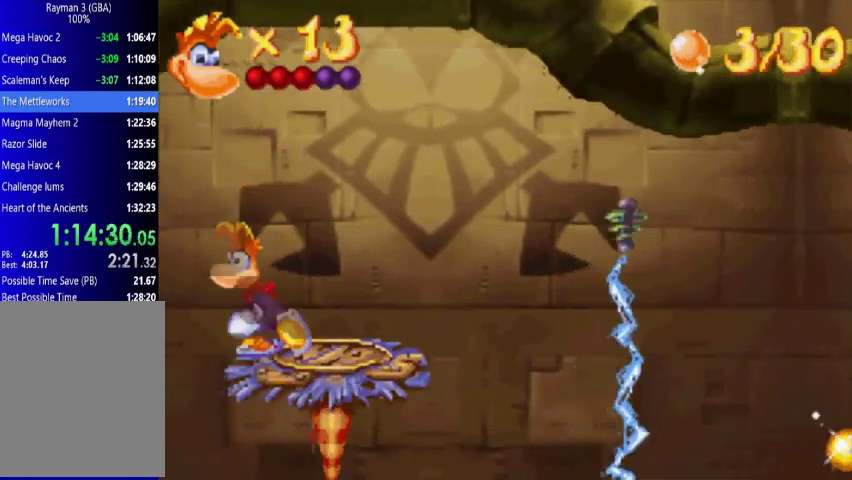
{"buttons": [], "events": [[133, "DPAD_RIGHT", "down"], [200, "DPAD_RIGHT", "up"]]}
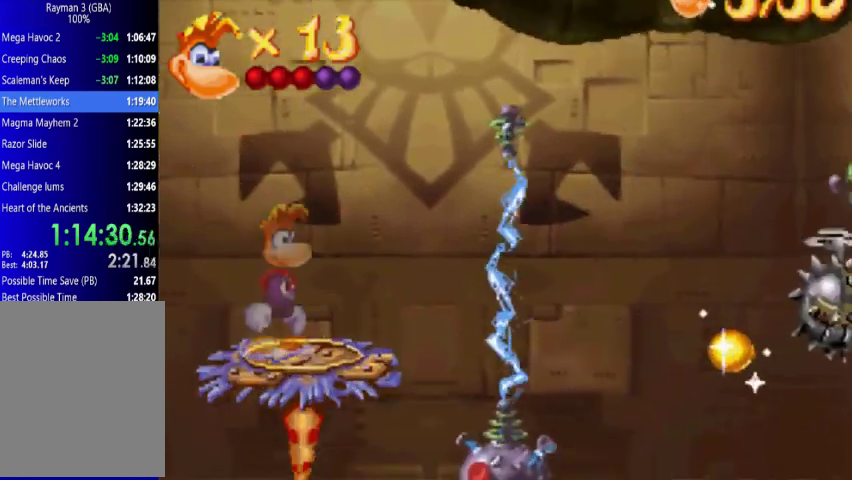
{"buttons": [], "events": []}
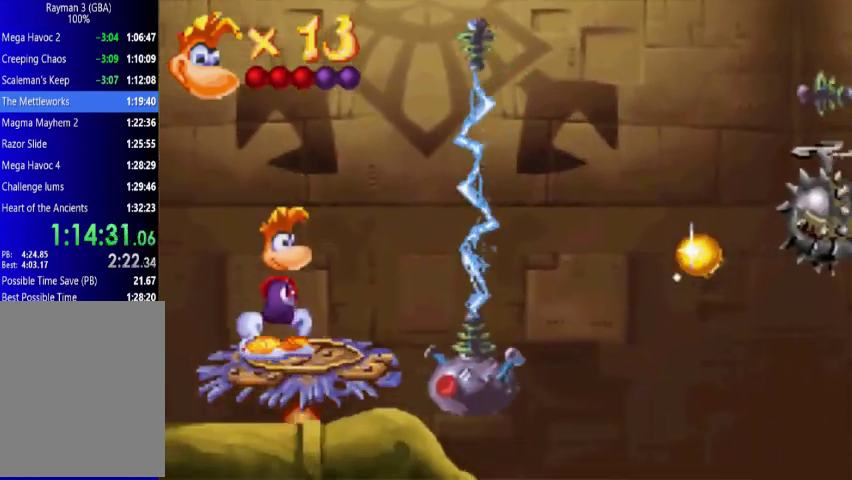
{"buttons": ["A", "DPAD_UP", "DPAD_RIGHT"], "events": [[200, "X", "down"], [267, "X", "up"], [367, "A", "down"], [433, "DPAD_RIGHT", "down"], [500, "DPAD_UP", "down"]]}
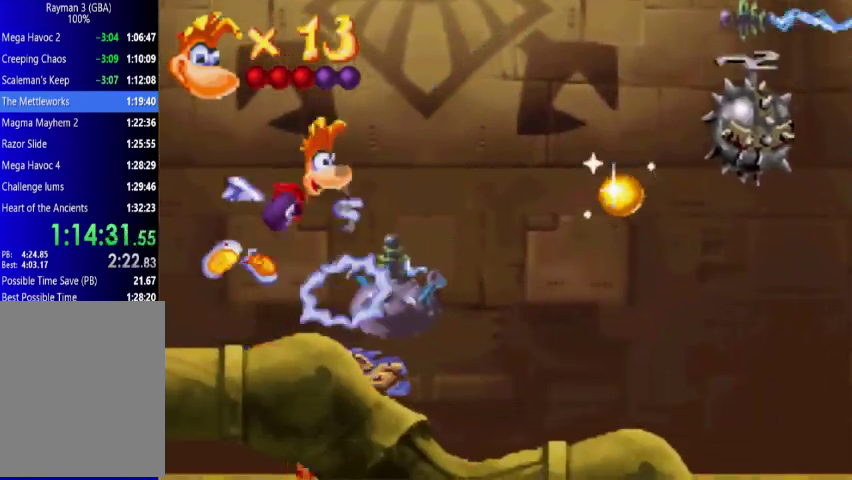
{"buttons": ["DPAD_UP", "DPAD_RIGHT"], "events": [[67, "A", "up"], [133, "A", "down"], [433, "A", "up"]]}
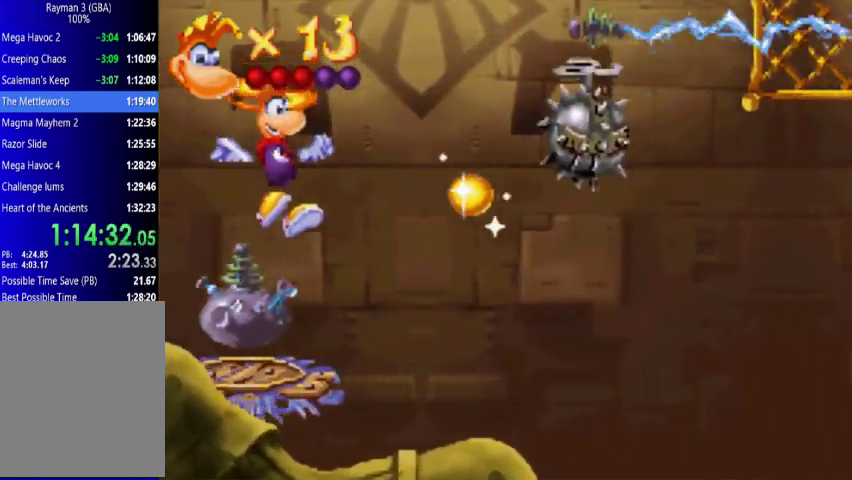
{"buttons": ["X"], "events": [[200, "DPAD_RIGHT", "up"], [200, "DPAD_UP", "up"], [267, "X", "down"]]}
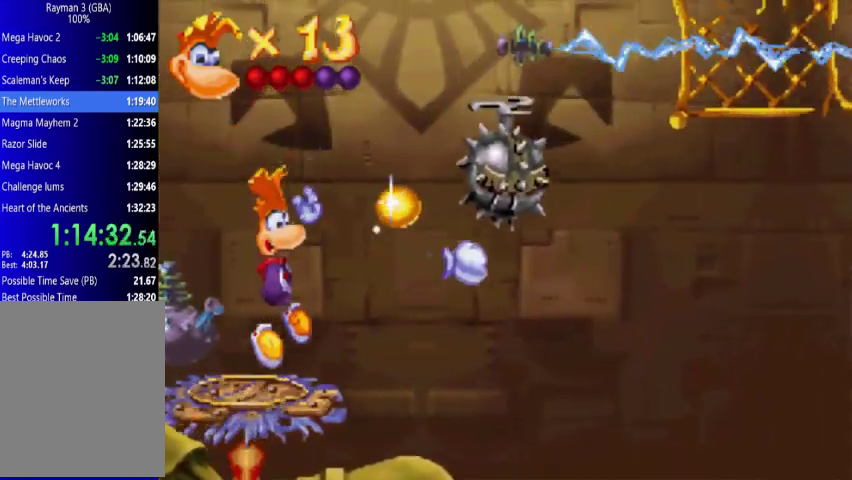
{"buttons": ["X"], "events": []}
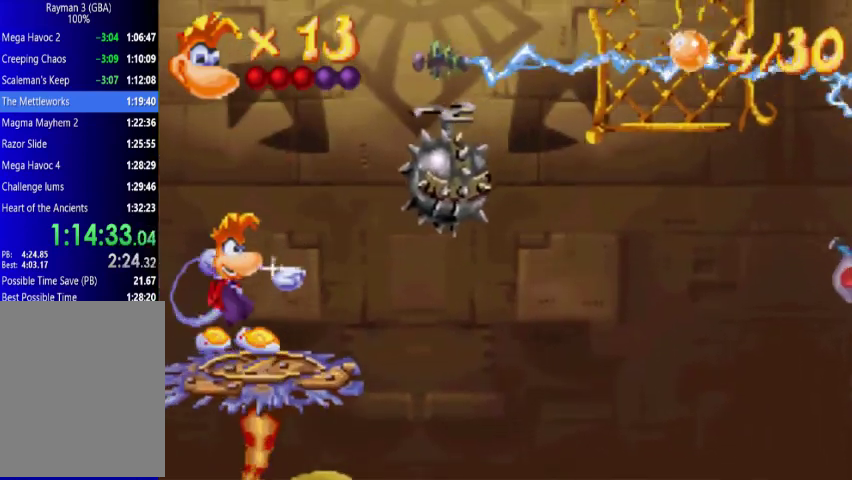
{"buttons": ["DPAD_DOWN"], "events": [[200, "DPAD_DOWN", "down"], [200, "X", "up"]]}
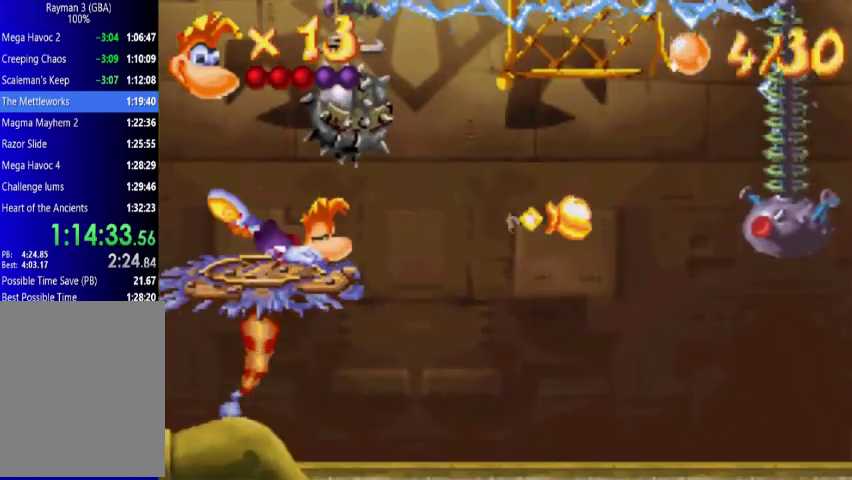
{"buttons": ["DPAD_DOWN"], "events": []}
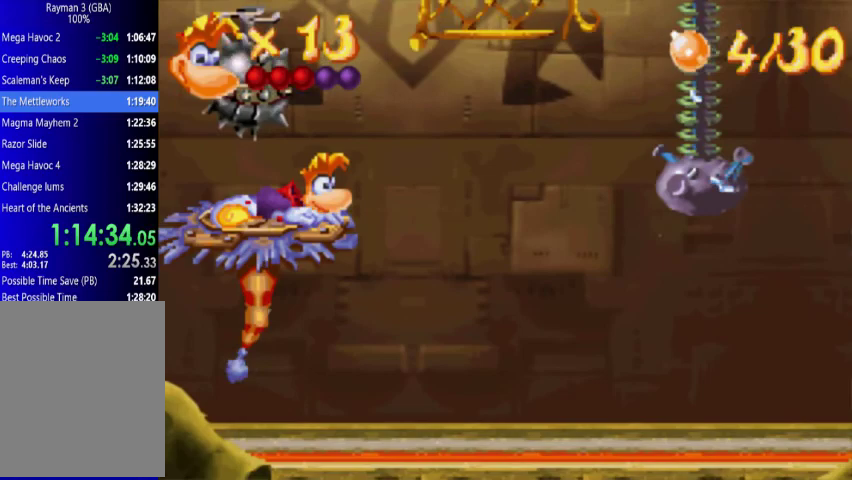
{"buttons": ["A", "DPAD_UP", "DPAD_RIGHT"], "events": [[267, "DPAD_DOWN", "up"], [267, "DPAD_RIGHT", "down"], [300, "DPAD_UP", "down"], [433, "A", "down"]]}
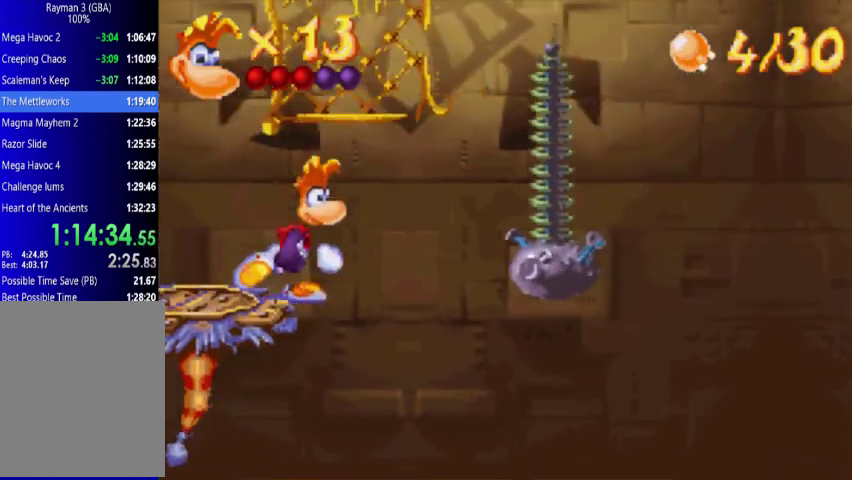
{"buttons": ["DPAD_UP", "DPAD_RIGHT"], "events": [[200, "A", "up"]]}
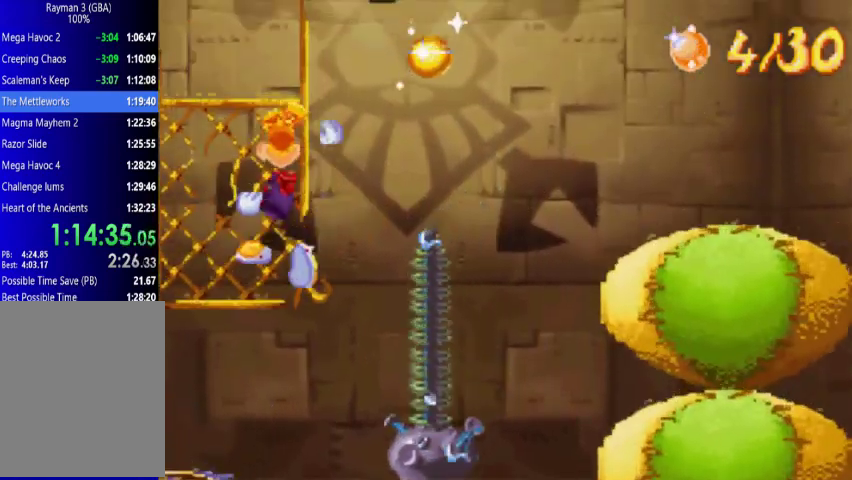
{"buttons": ["A", "DPAD_UP", "DPAD_RIGHT"], "events": [[200, "A", "down"], [367, "A", "up"], [500, "A", "down"]]}
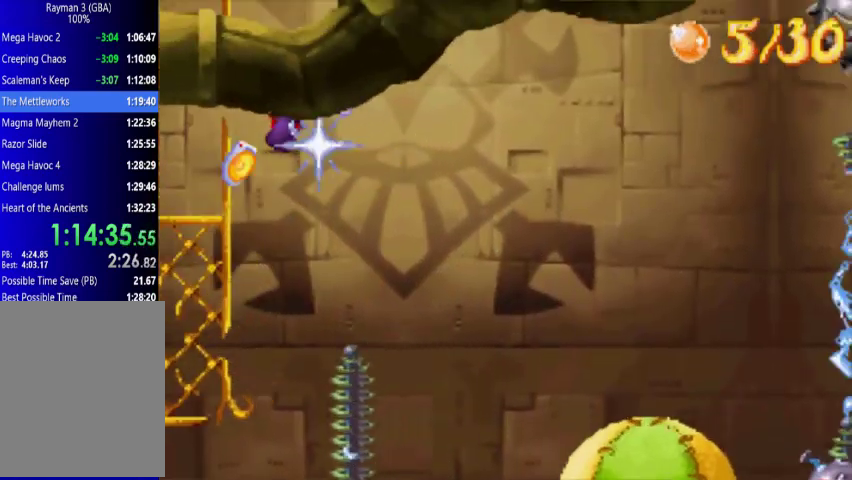
{"buttons": ["DPAD_UP", "DPAD_RIGHT"], "events": [[267, "A", "up"]]}
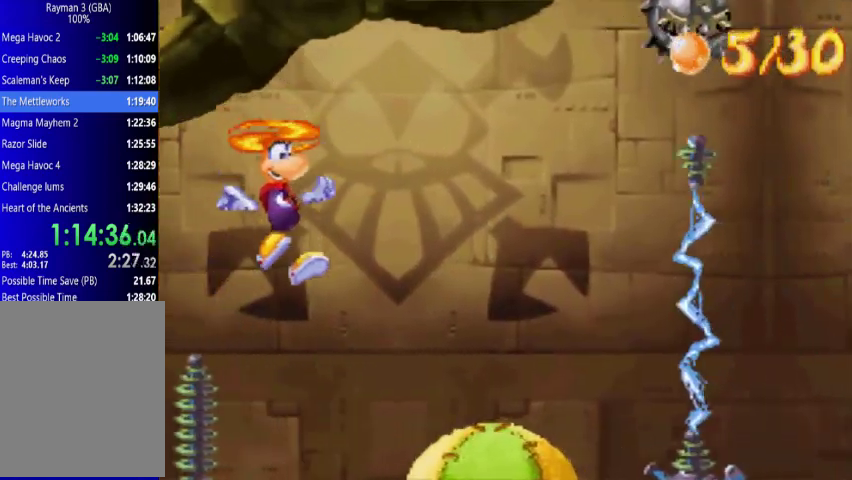
{"buttons": ["DPAD_UP", "DPAD_RIGHT"], "events": [[367, "A", "down"], [500, "A", "up"]]}
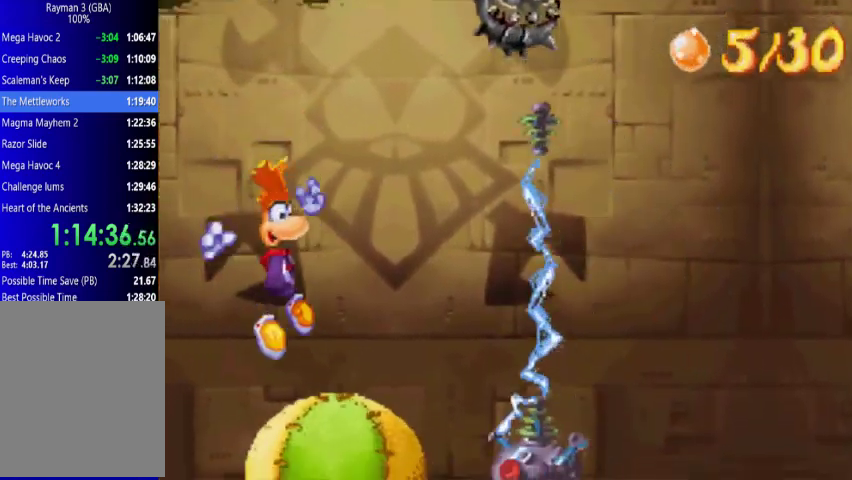
{"buttons": ["DPAD_UP", "DPAD_RIGHT"], "events": []}
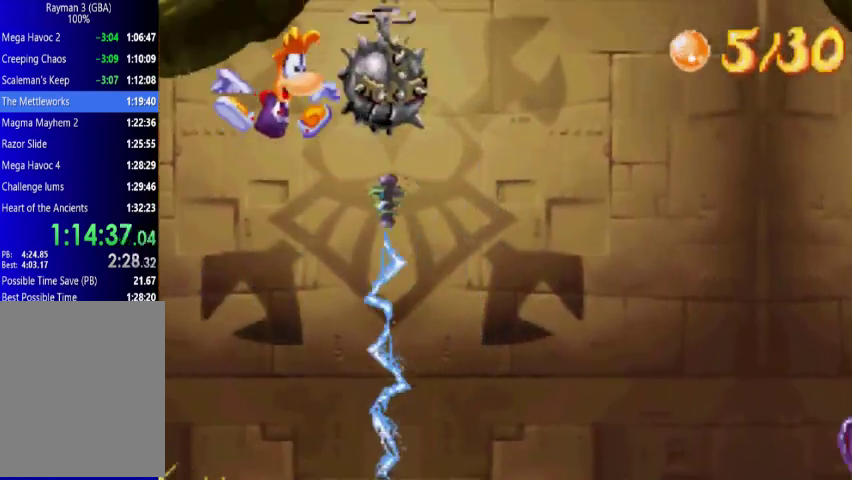
{"buttons": ["A", "DPAD_UP", "DPAD_RIGHT"], "events": [[200, "A", "down"]]}
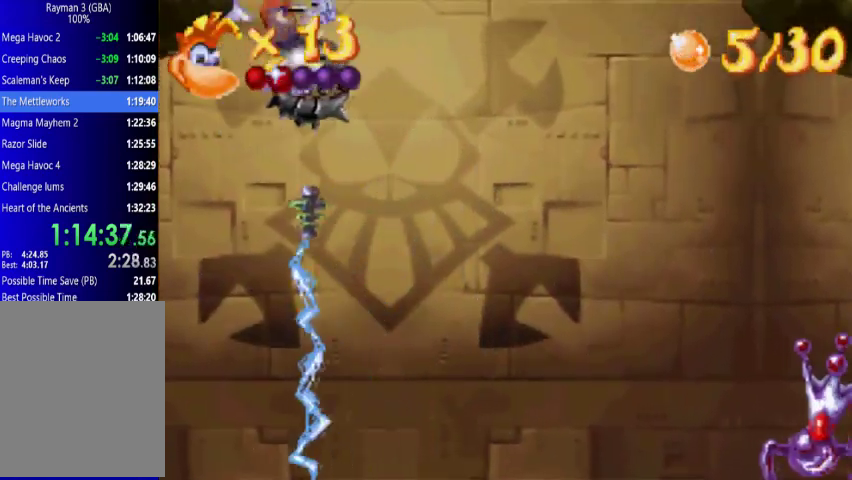
{"buttons": ["DPAD_UP", "DPAD_RIGHT"], "events": [[133, "A", "up"], [267, "A", "down"], [367, "A", "up"]]}
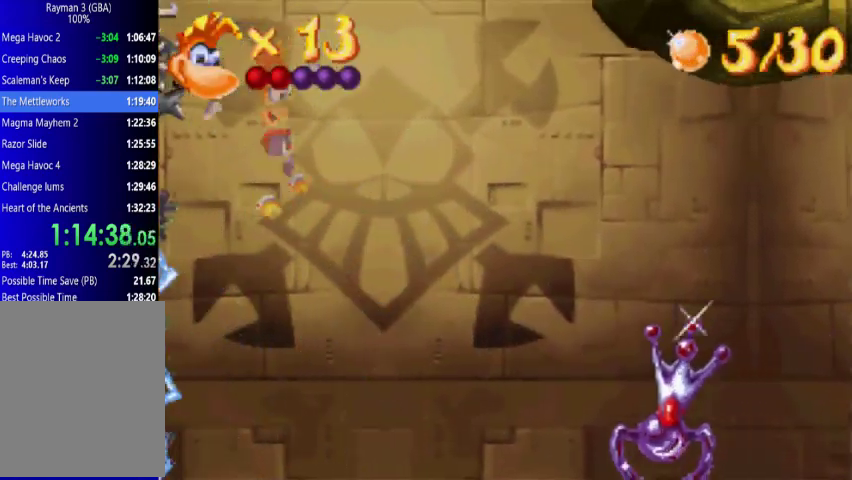
{"buttons": ["DPAD_UP", "DPAD_RIGHT"], "events": [[267, "X", "down"], [367, "X", "up"]]}